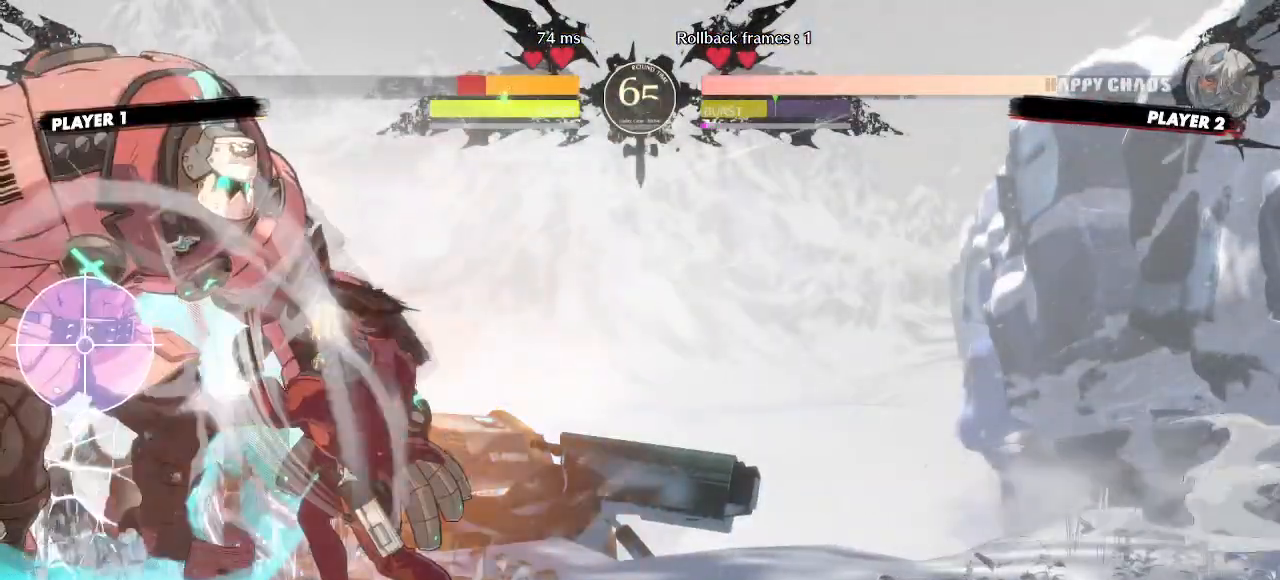
Gameplay with a controller (arcade stick); each line is a JSON object with the inputs held at the frame after it. "events" lists button and stick changes between this image and that frame as [ms after this image, input, new state], when the widget could be followed in between. Not read: HS L3 R3 S other_buttons.
{"buttons": ["DPAD_DOWN"], "events": [[500, "DPAD_DOWN", "down"]]}
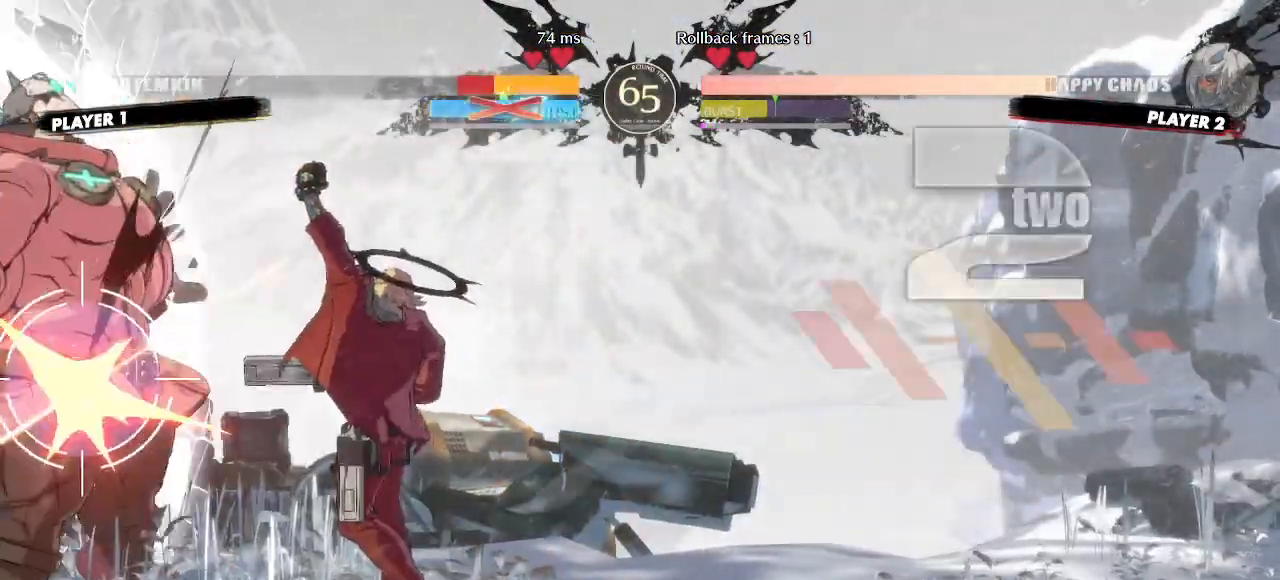
{"buttons": [], "events": [[450, "DPAD_DOWN", "up"]]}
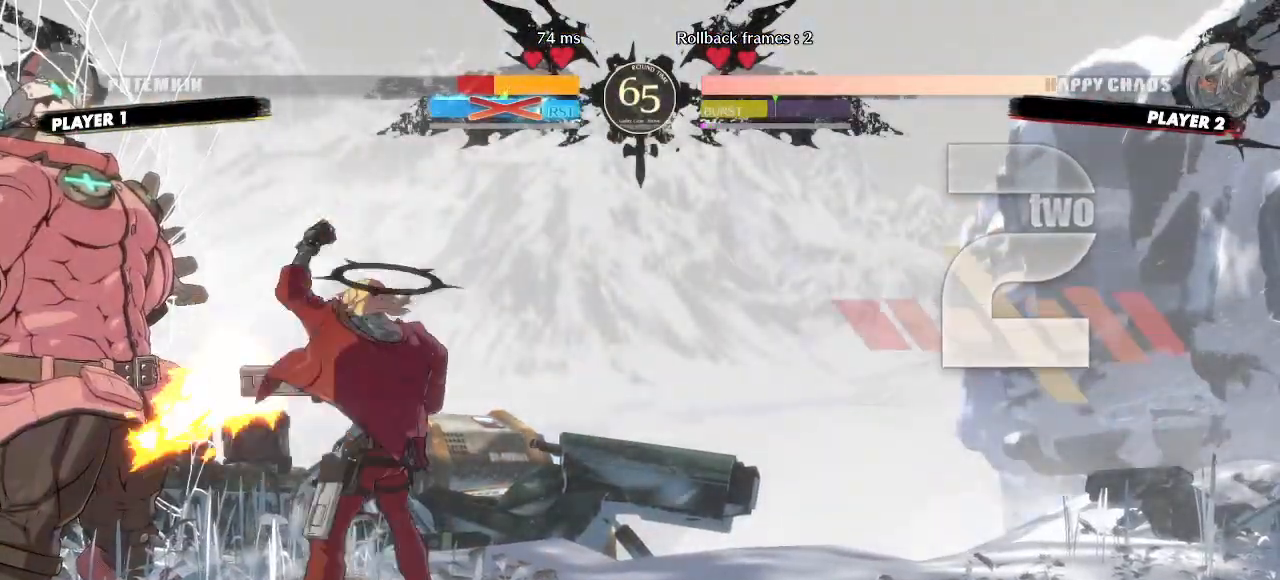
{"buttons": [], "events": [[67, "DPAD_DOWN", "down"], [117, "DPAD_DOWN", "up"], [183, "P", "down"], [200, "DPAD_DOWN", "down"], [233, "P", "up"], [283, "DPAD_DOWN", "up"]]}
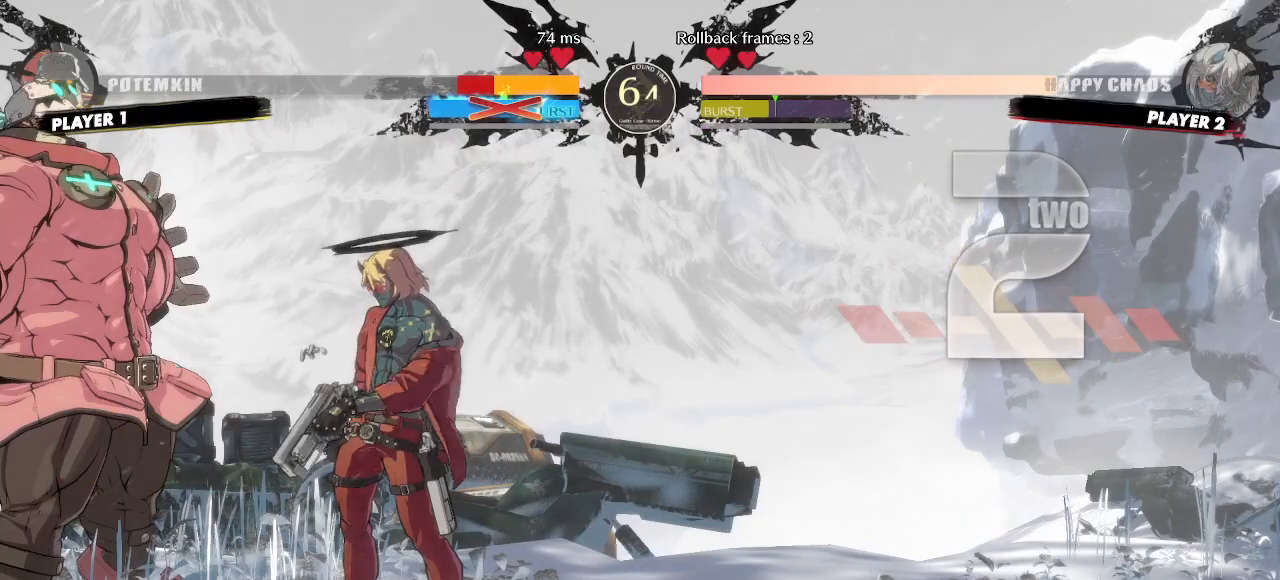
{"buttons": [], "events": []}
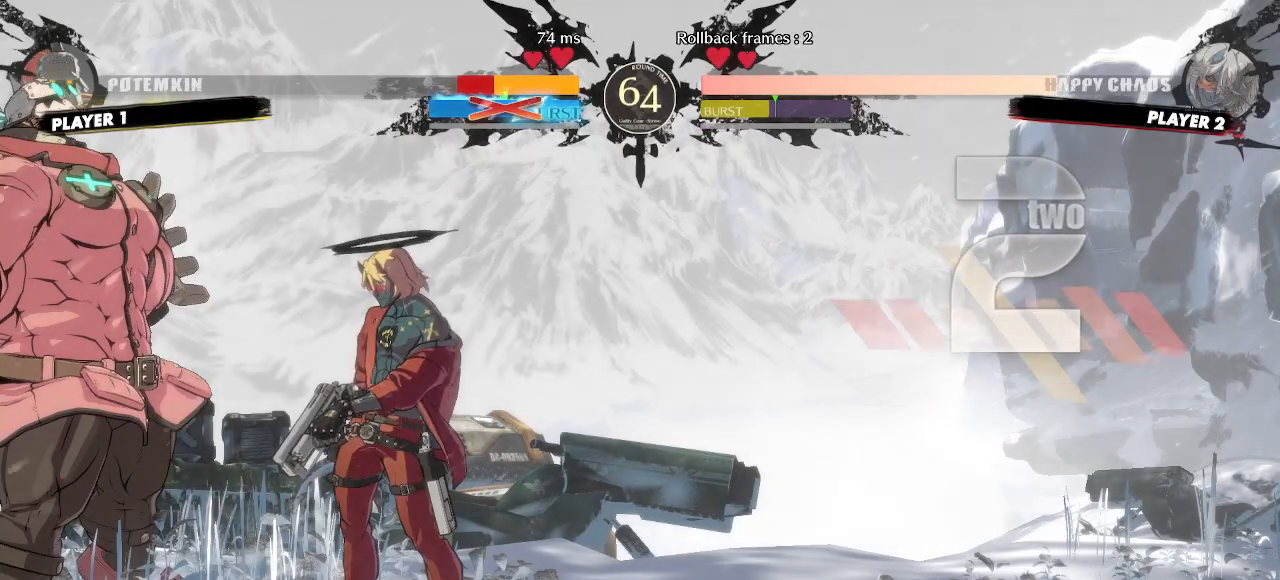
{"buttons": [], "events": [[100, "DPAD_DOWN", "down"], [167, "DPAD_DOWN", "up"], [250, "DPAD_DOWN", "down"], [300, "DPAD_DOWN", "up"]]}
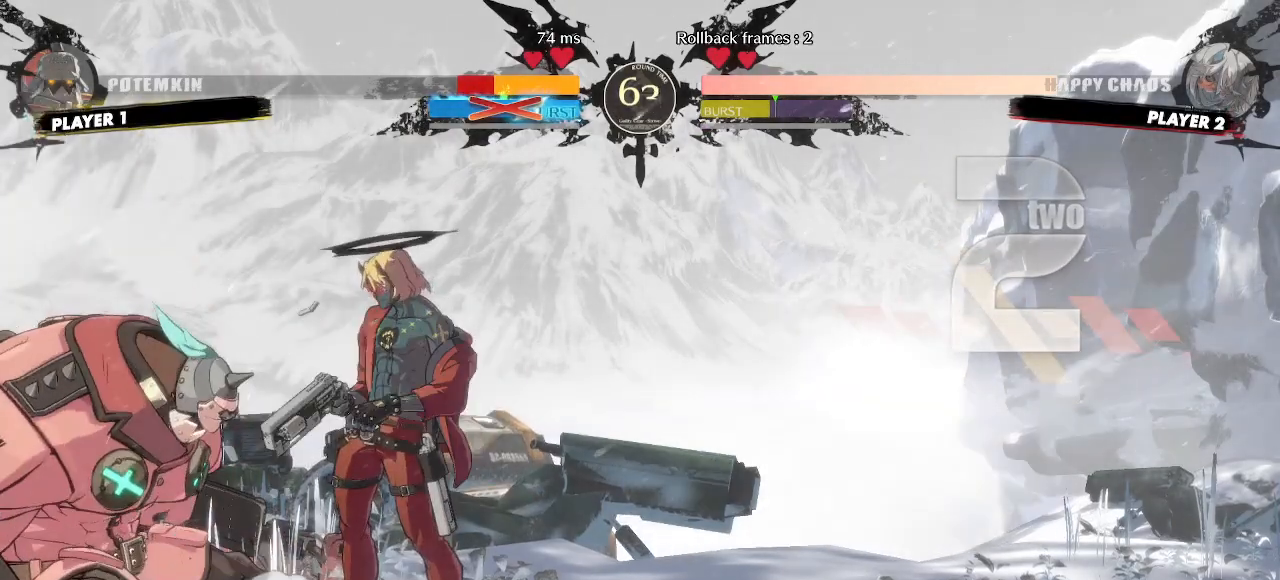
{"buttons": ["DPAD_LEFT"], "events": [[500, "DPAD_LEFT", "down"]]}
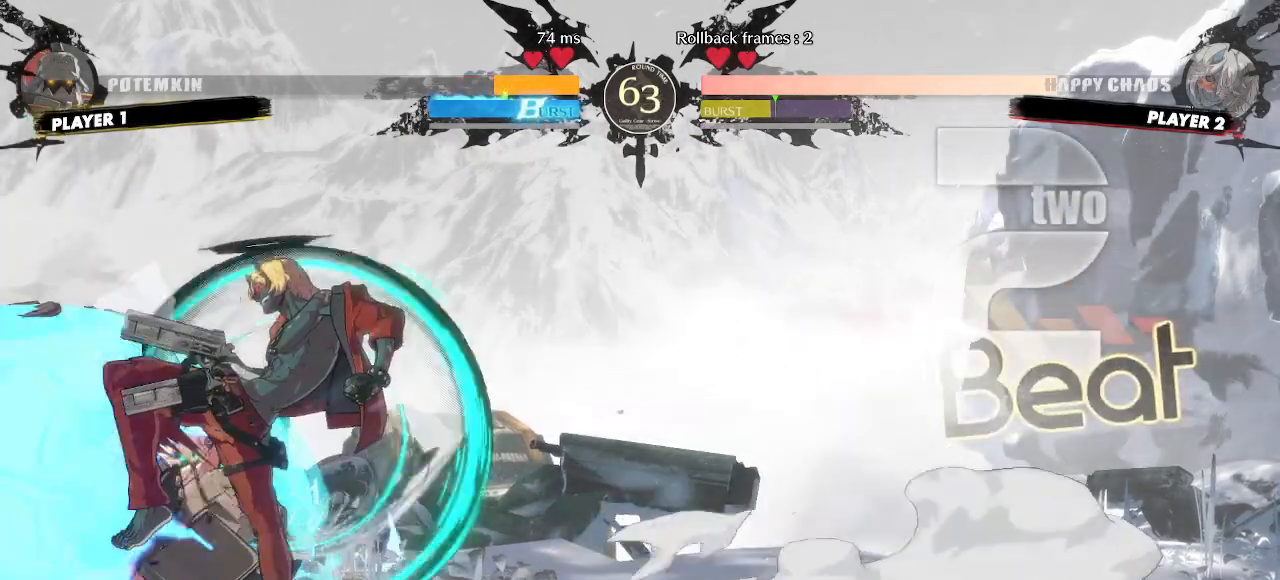
{"buttons": [], "events": [[50, "DPAD_UP", "down"], [250, "DPAD_LEFT", "up"], [267, "DPAD_UP", "up"]]}
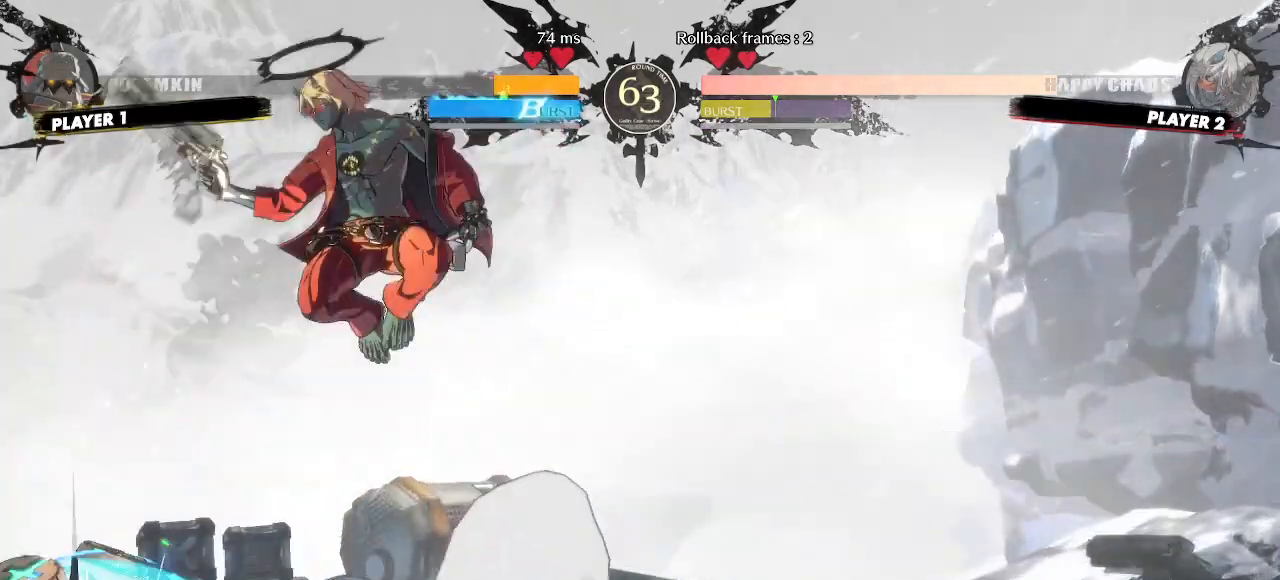
{"buttons": ["DPAD_DOWN", "K"], "events": [[350, "DPAD_DOWN", "down"], [433, "K", "down"]]}
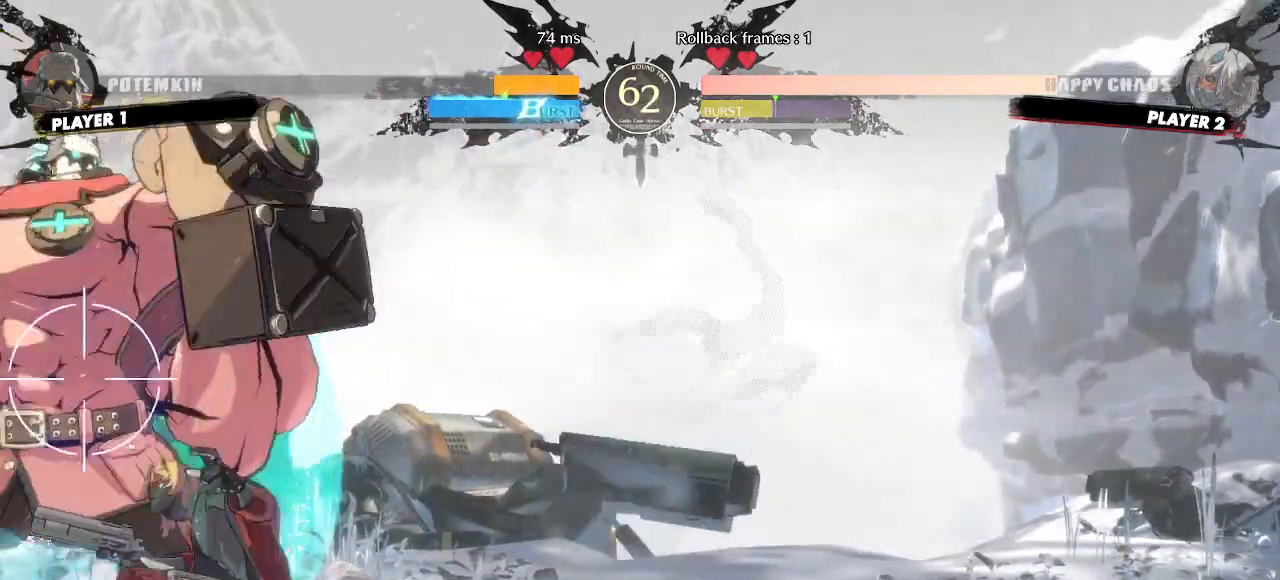
{"buttons": [], "events": [[17, "K", "up"], [67, "DPAD_DOWN", "up"]]}
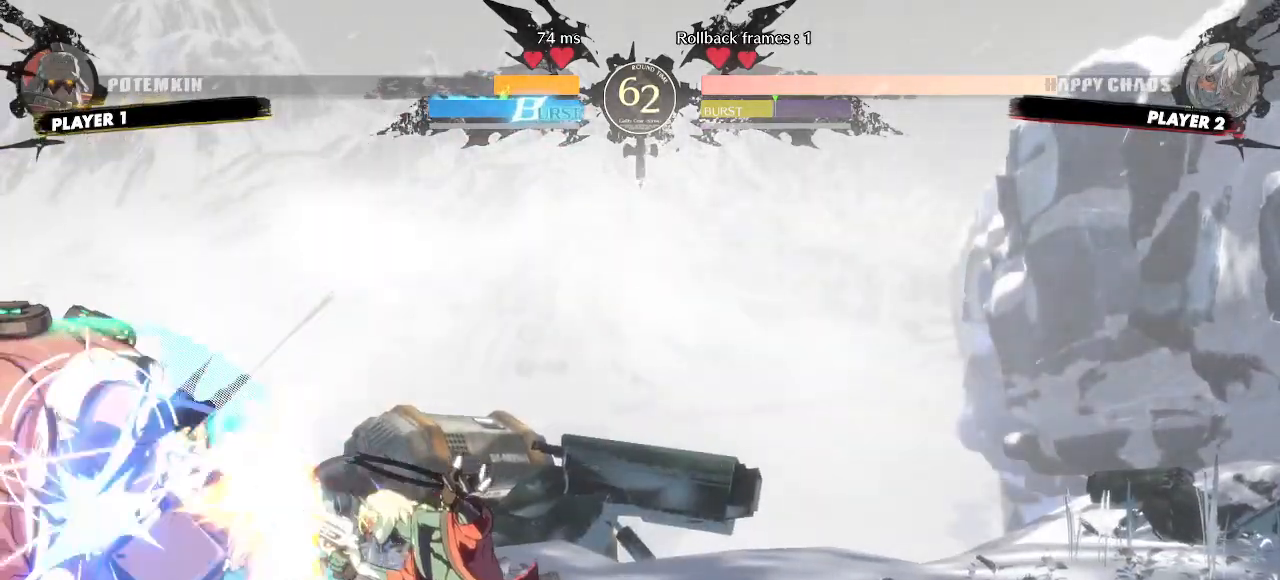
{"buttons": [], "events": []}
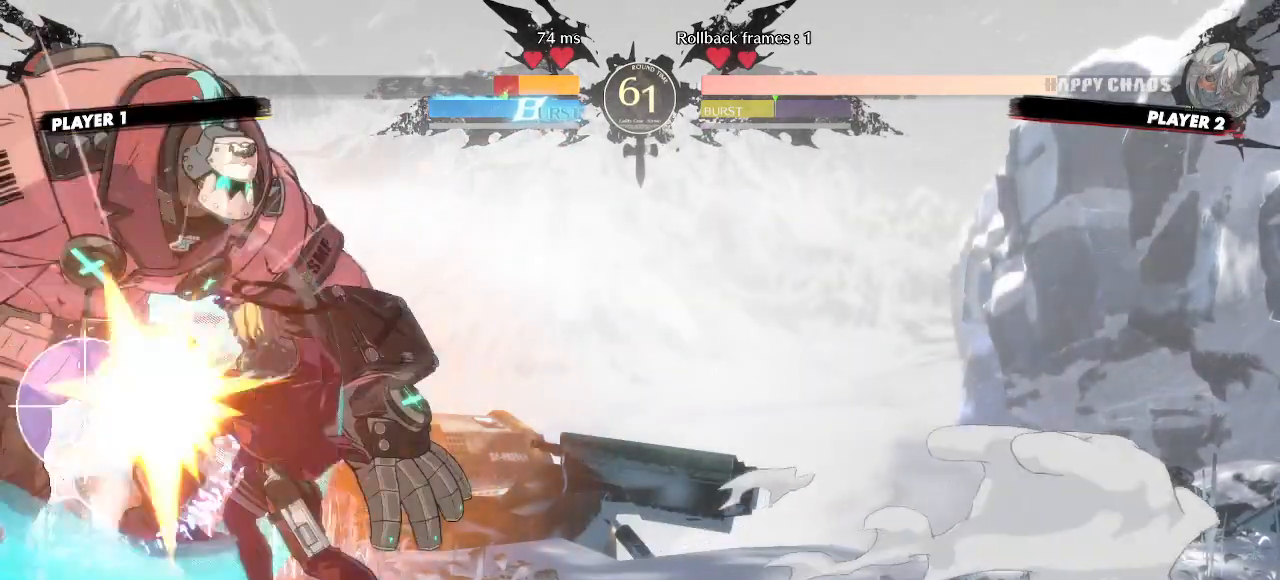
{"buttons": [], "events": []}
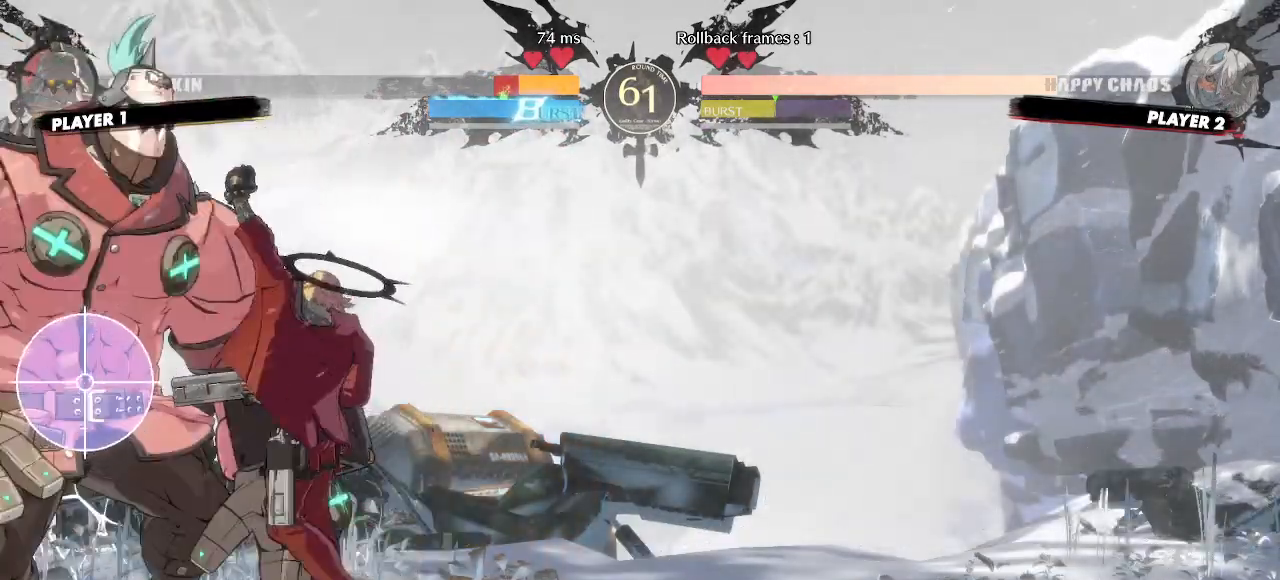
{"buttons": [], "events": []}
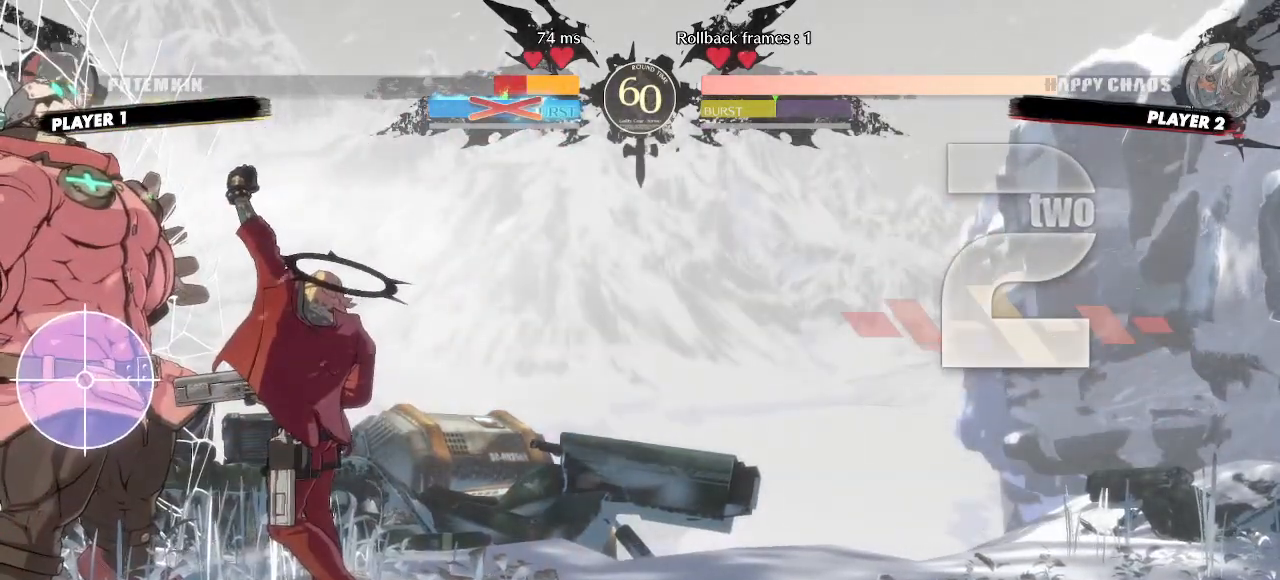
{"buttons": [], "events": [[200, "DPAD_LEFT", "down"], [267, "DPAD_DOWN", "down"], [283, "DPAD_LEFT", "up"], [317, "DPAD_RIGHT", "down"], [333, "DPAD_DOWN", "up"], [383, "DPAD_LEFT", "down"], [383, "DPAD_RIGHT", "up"], [433, "DPAD_LEFT", "up"]]}